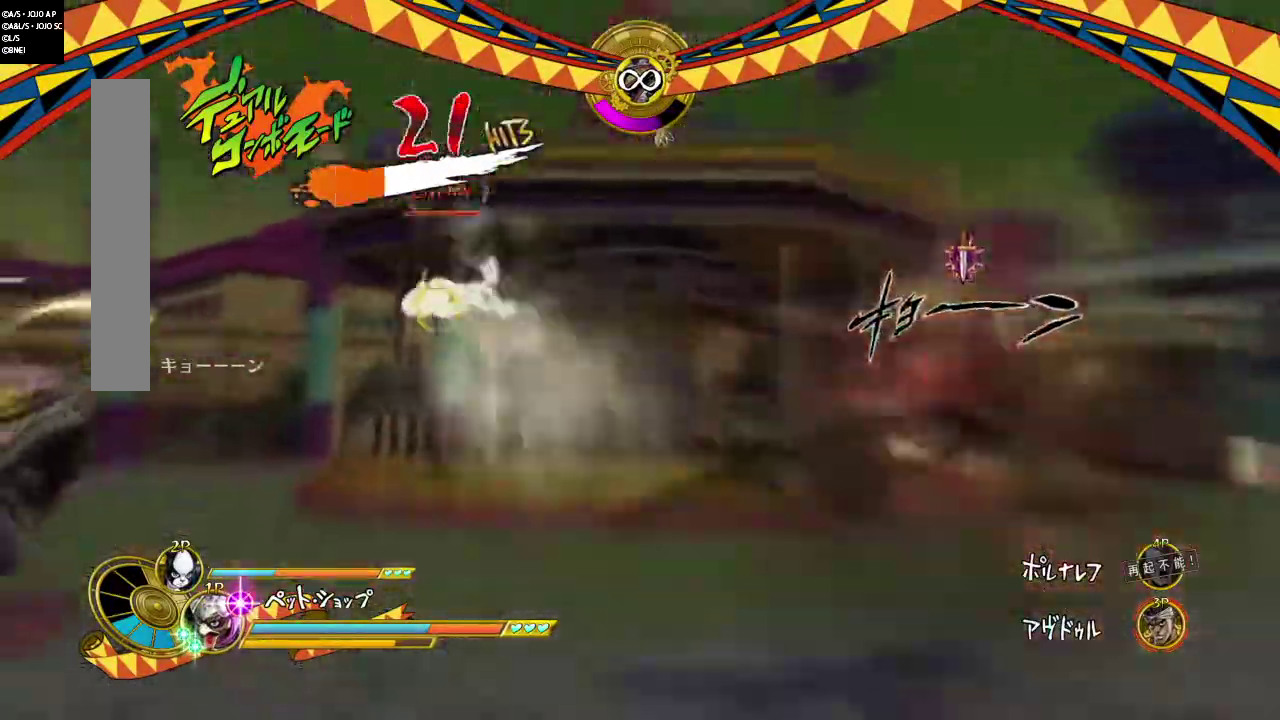
Gameplay with a controller (PlayStation layout); each line is a JSON object with the inputs held at the frame after it (dt_ms = milliseconds from this image to that frame). "events" lists button and stick changes between this image and that frame as [ms after this image, input, new state], when the widget could be followed in between. Not read: L3 R1 R3 SQUARE.
{"dt_ms": 601, "buttons": ["CROSS", "L2", "R2"], "events": []}
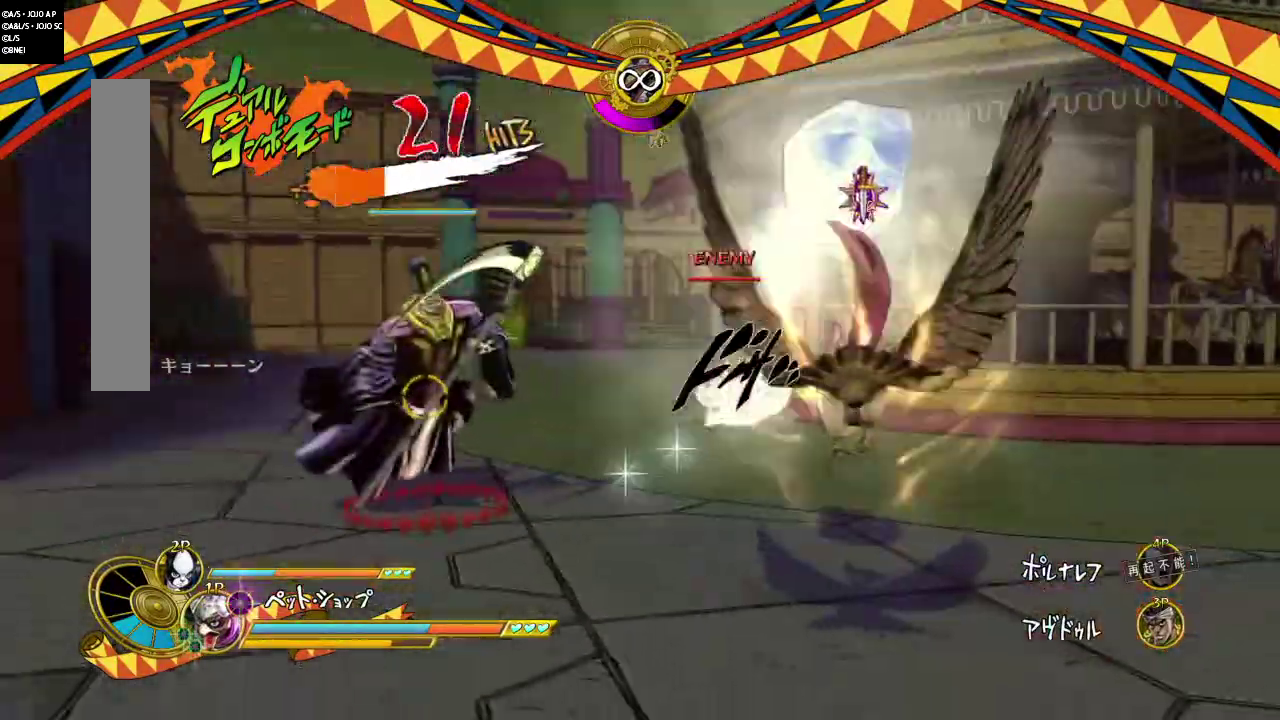
{"dt_ms": 400, "buttons": ["CROSS", "R2"], "events": [[67, "L2", "up"]]}
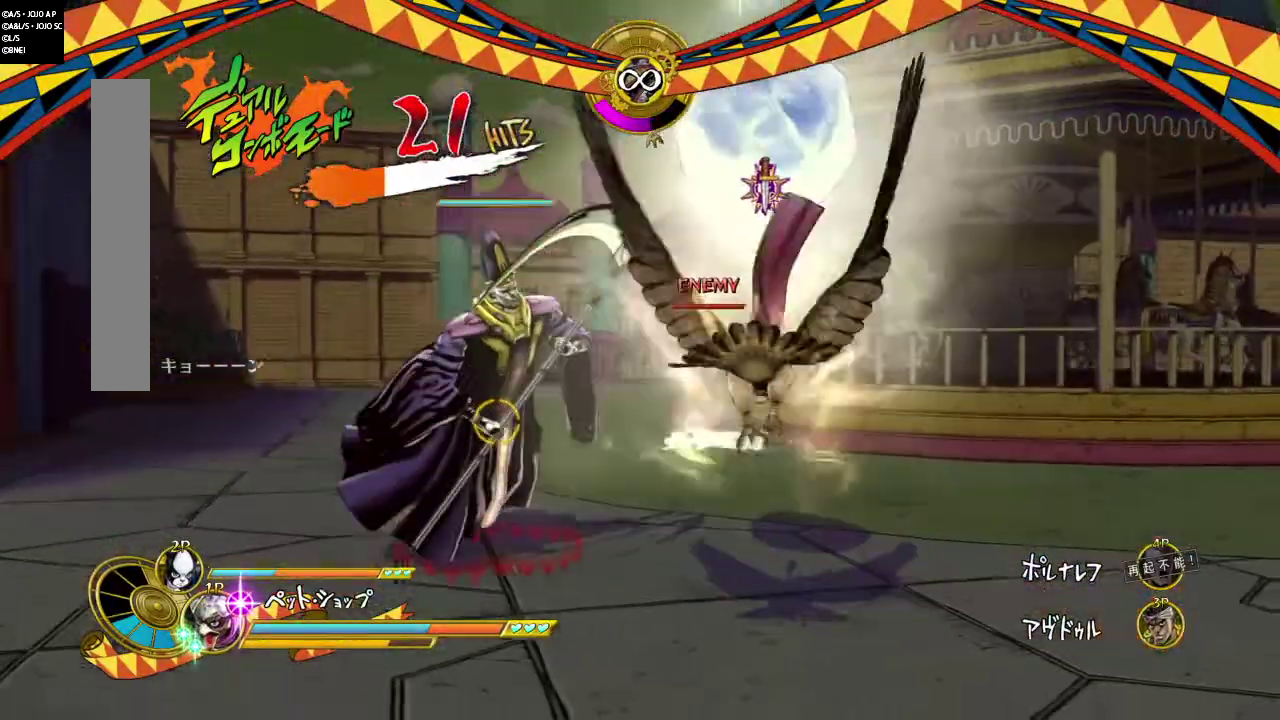
{"dt_ms": 401, "buttons": ["R2"], "events": [[234, "CROSS", "up"]]}
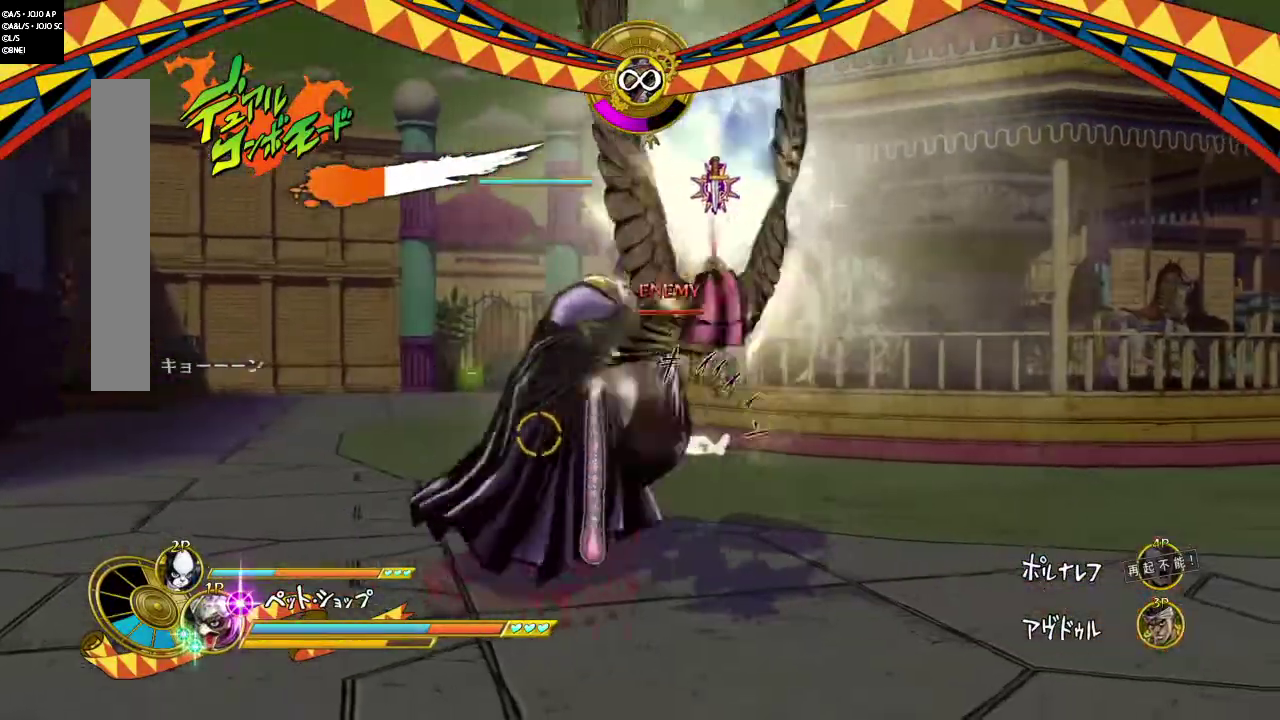
{"dt_ms": 600, "buttons": ["R2"], "events": []}
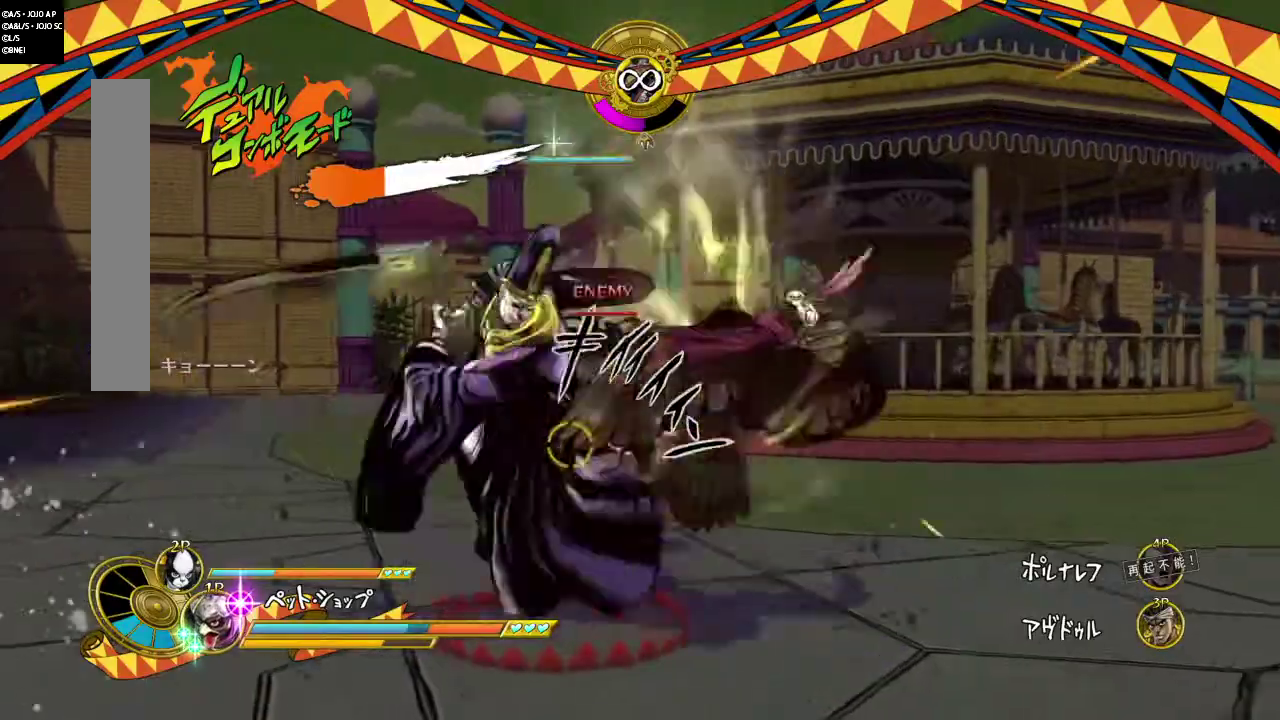
{"dt_ms": 401, "buttons": ["R2"], "events": []}
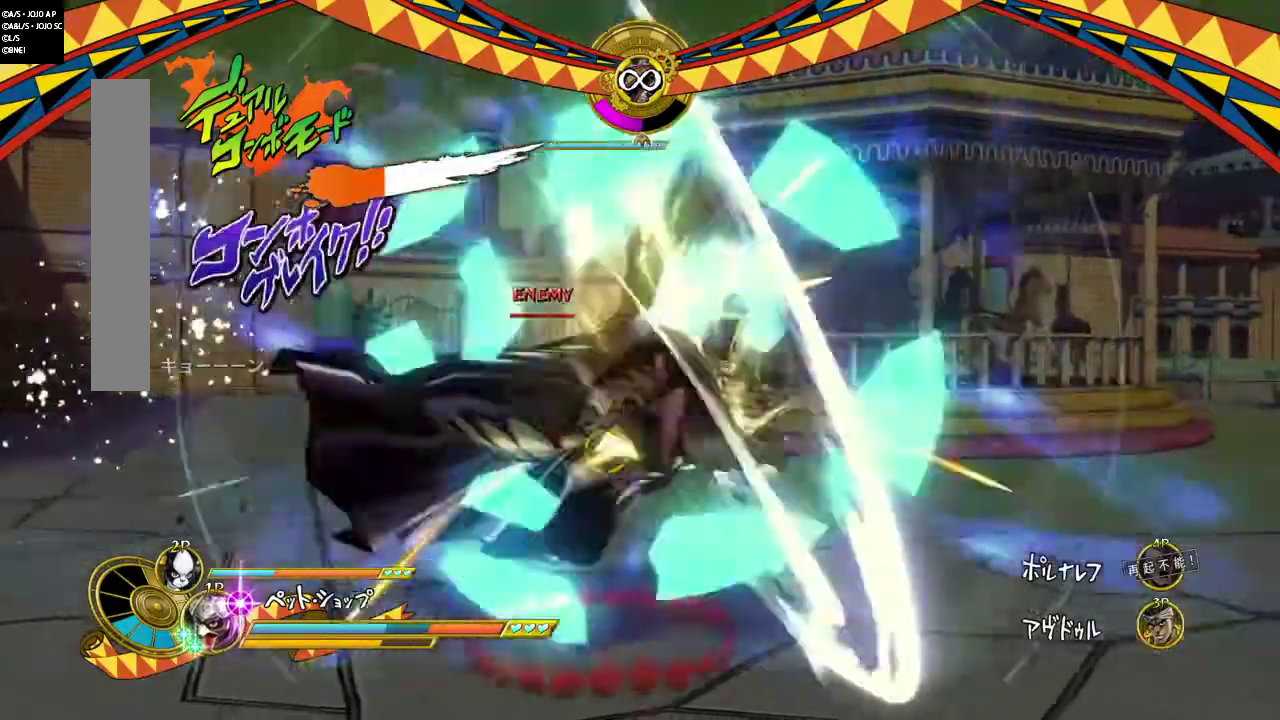
{"dt_ms": 600, "buttons": ["R2"], "events": []}
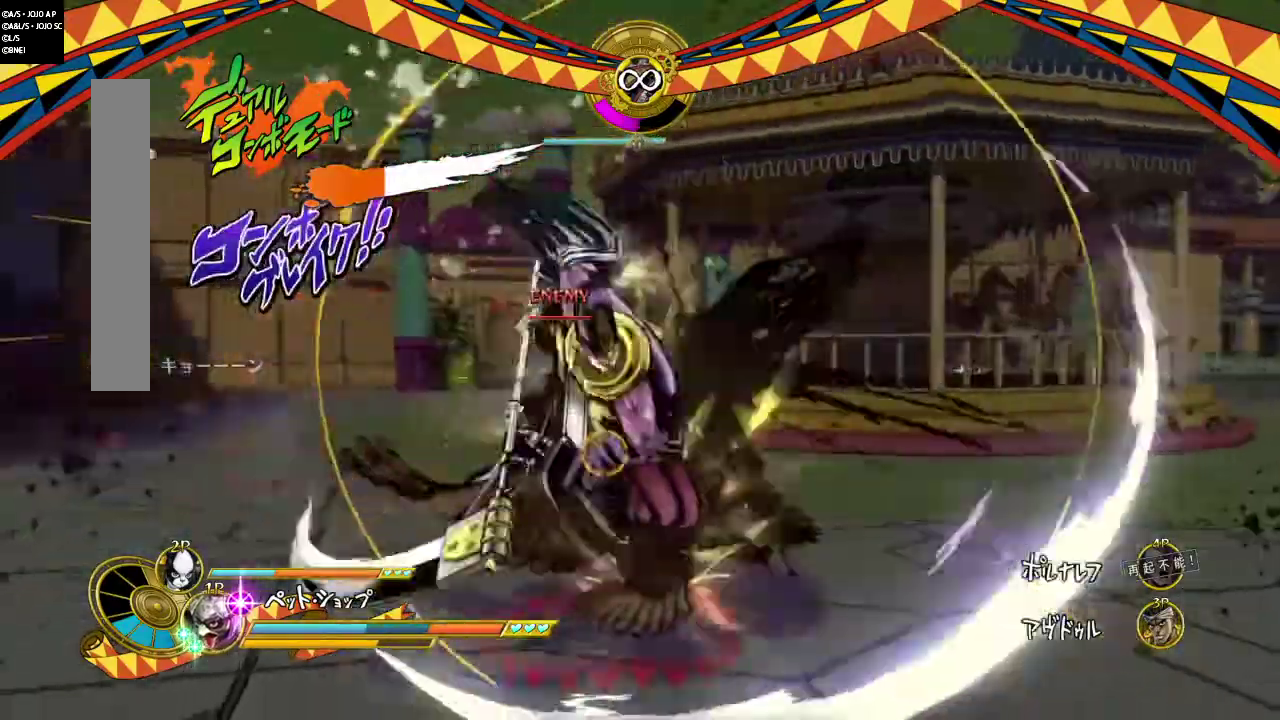
{"dt_ms": 301, "buttons": ["R2"], "events": []}
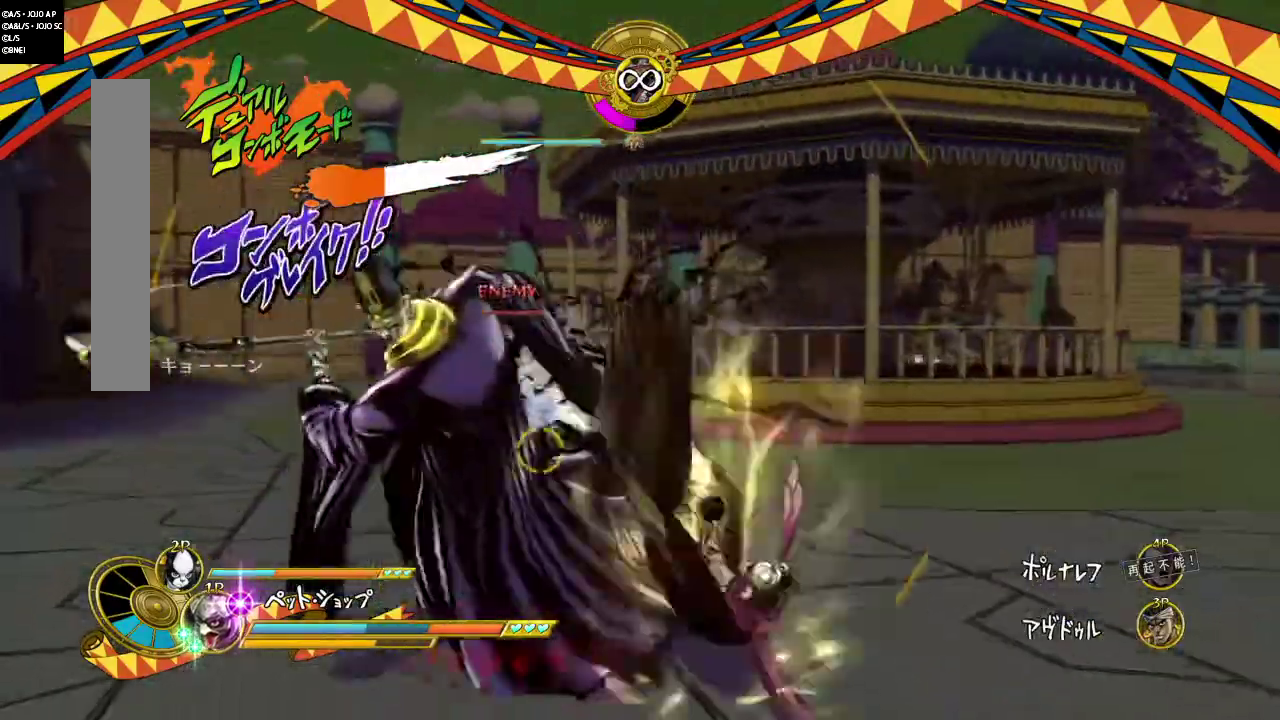
{"dt_ms": 700, "buttons": ["R2"], "events": []}
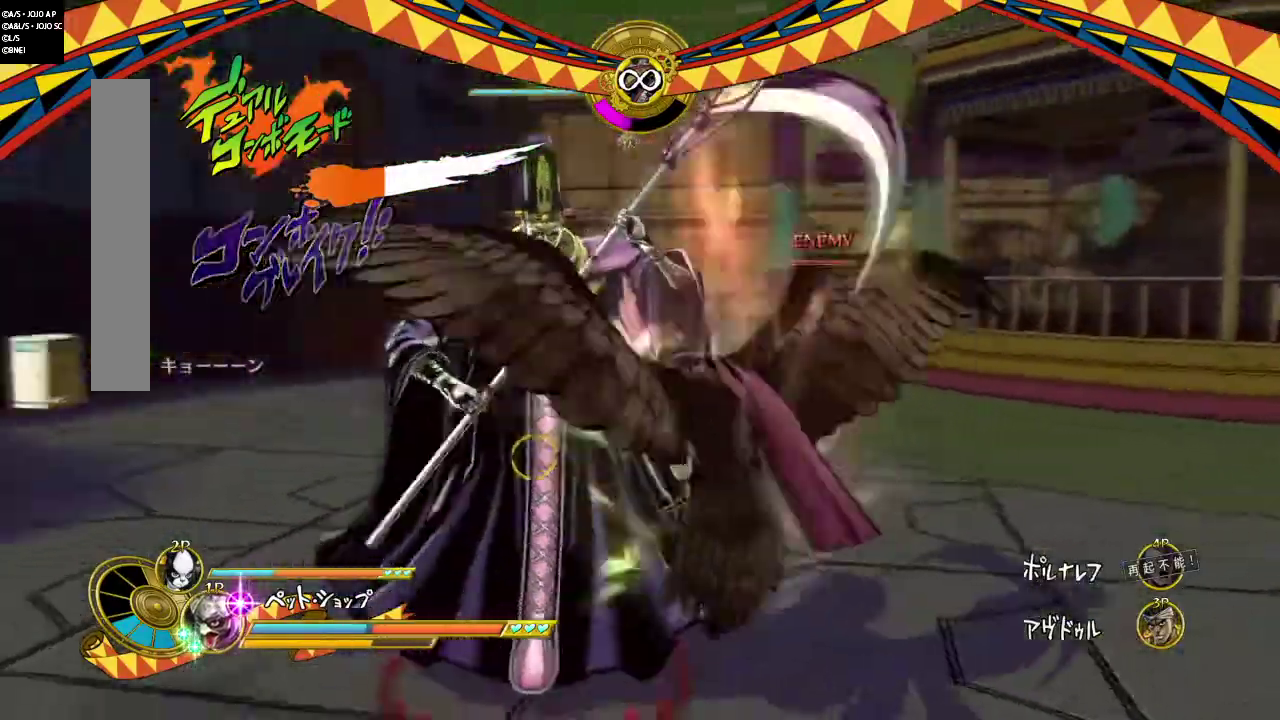
{"dt_ms": 701, "buttons": ["R2"], "events": []}
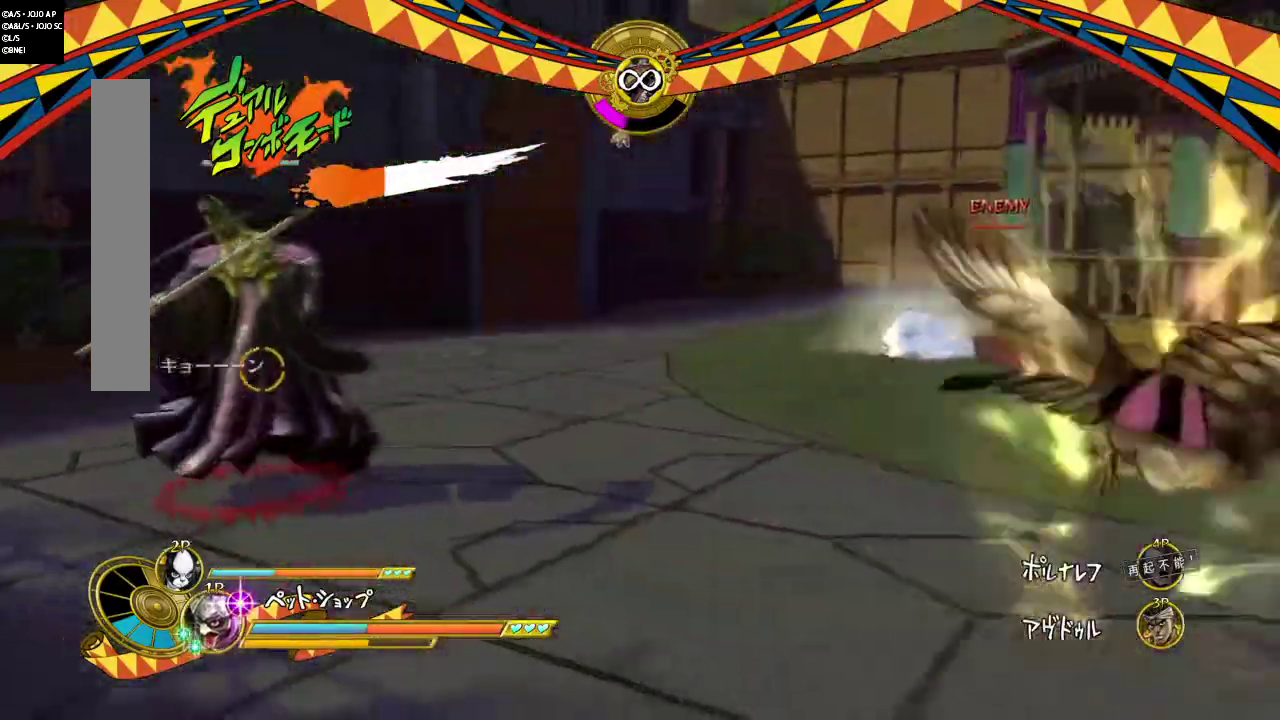
{"dt_ms": 300, "buttons": ["R2"], "events": []}
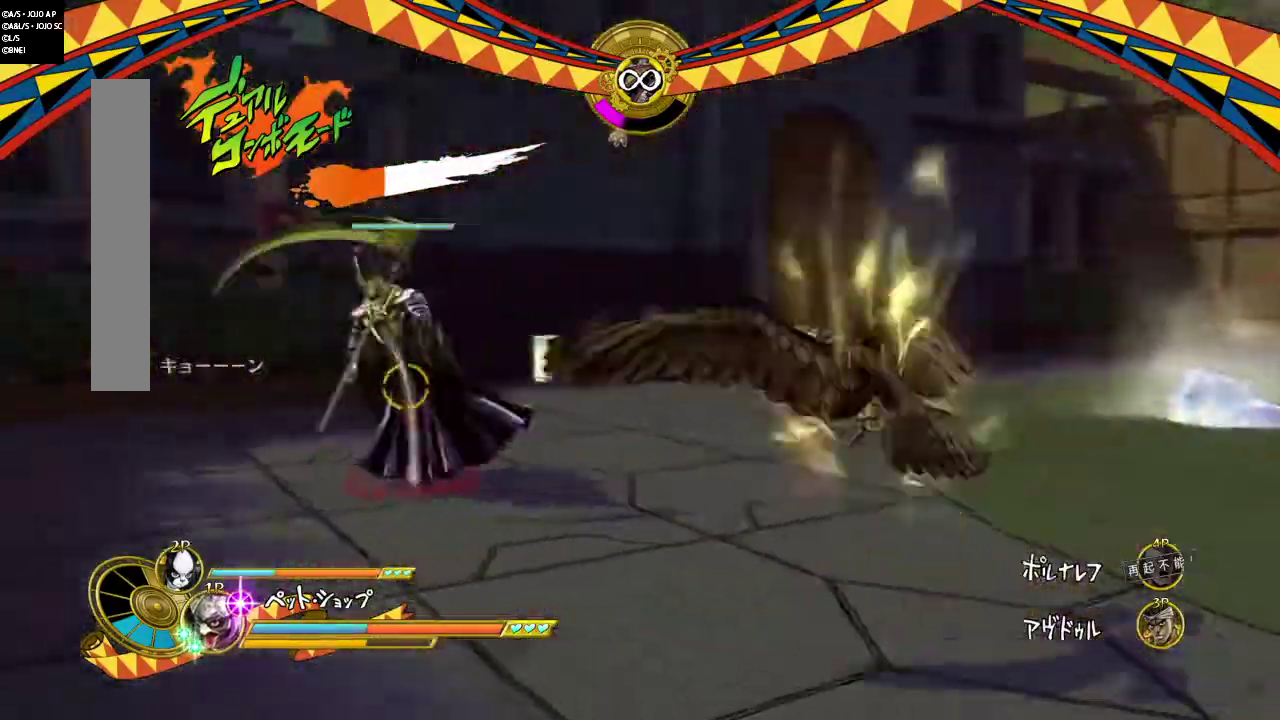
{"dt_ms": 501, "buttons": ["R2"], "events": []}
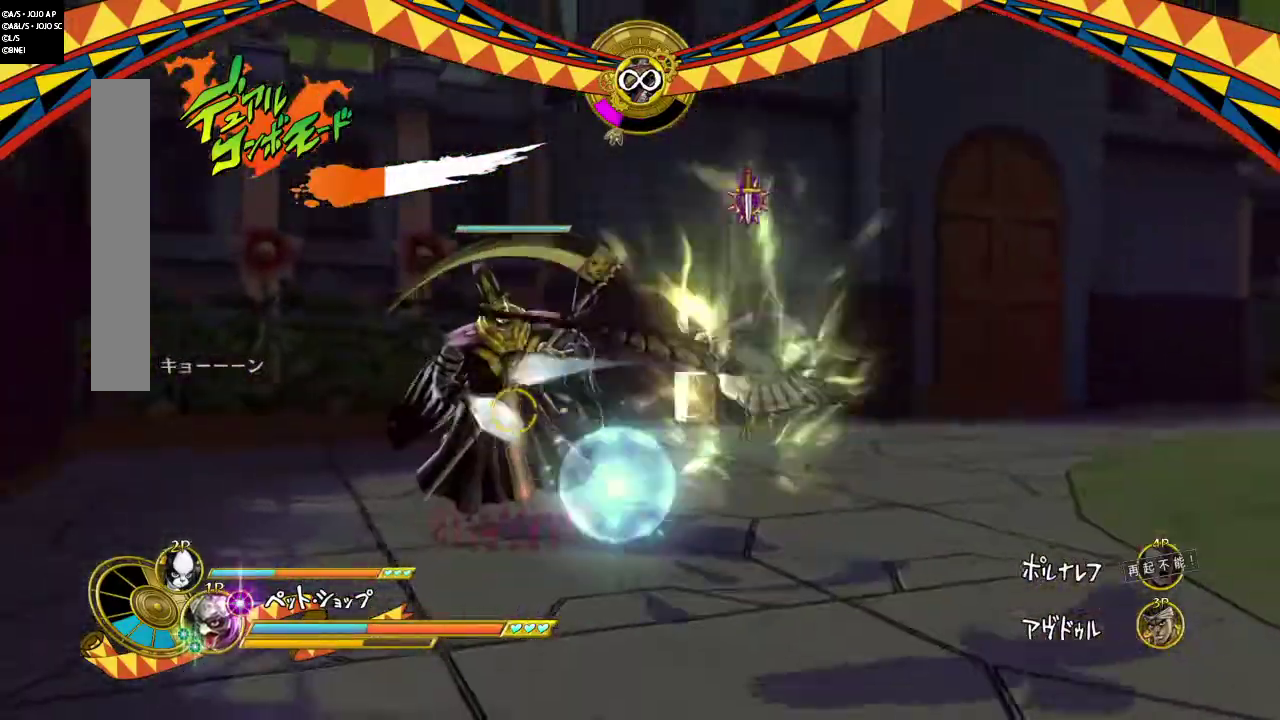
{"dt_ms": 467, "buttons": ["R2"], "events": []}
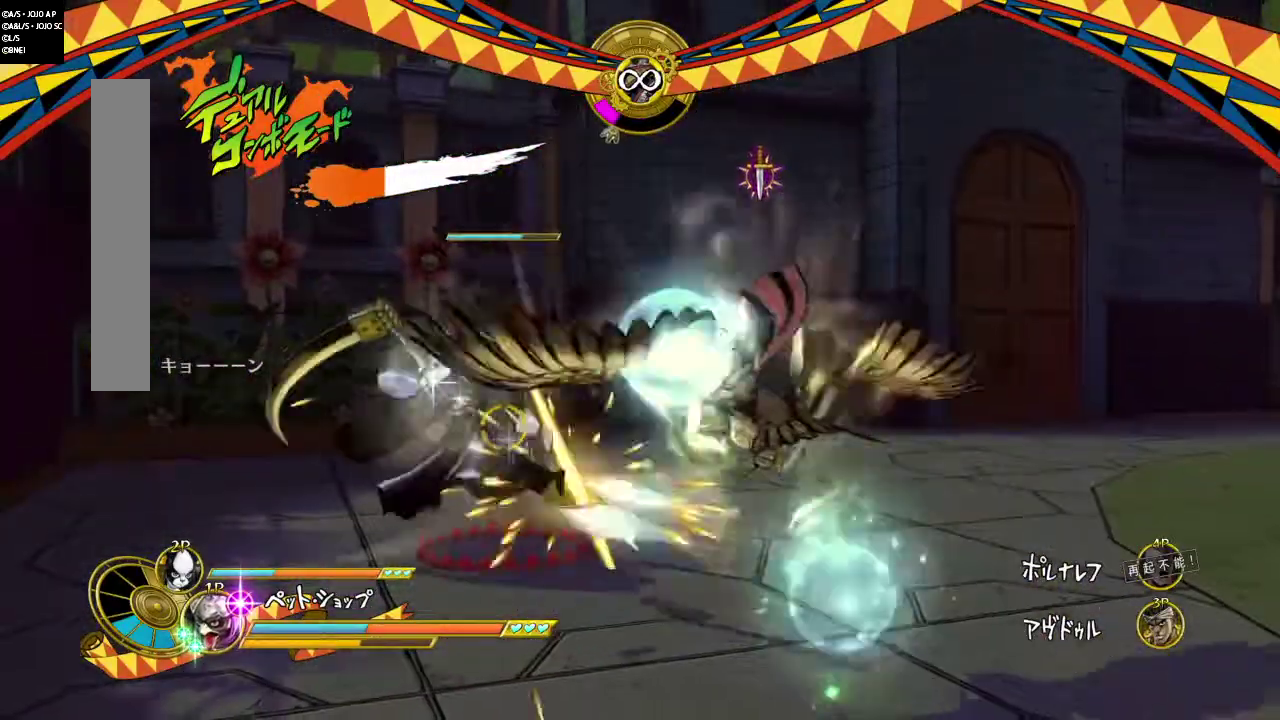
{"dt_ms": 501, "buttons": ["R2"], "events": []}
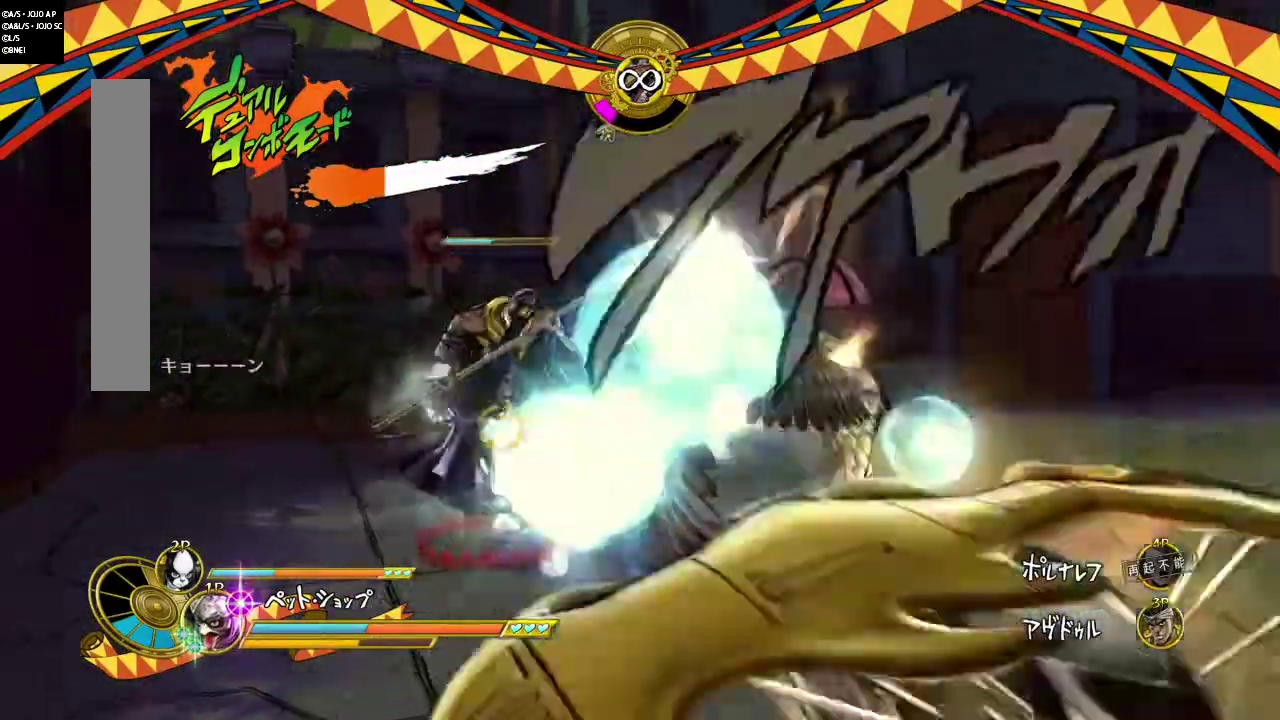
{"dt_ms": 500, "buttons": ["R2"], "events": []}
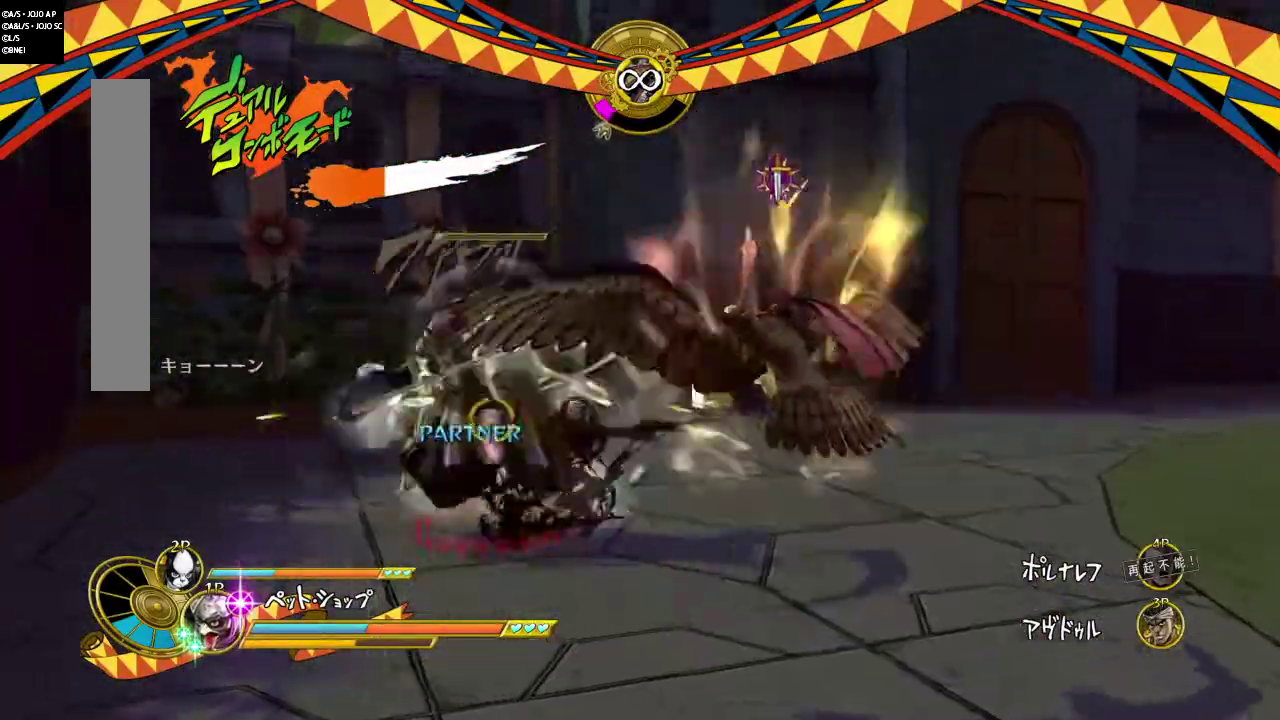
{"dt_ms": 501, "buttons": ["R2"], "events": []}
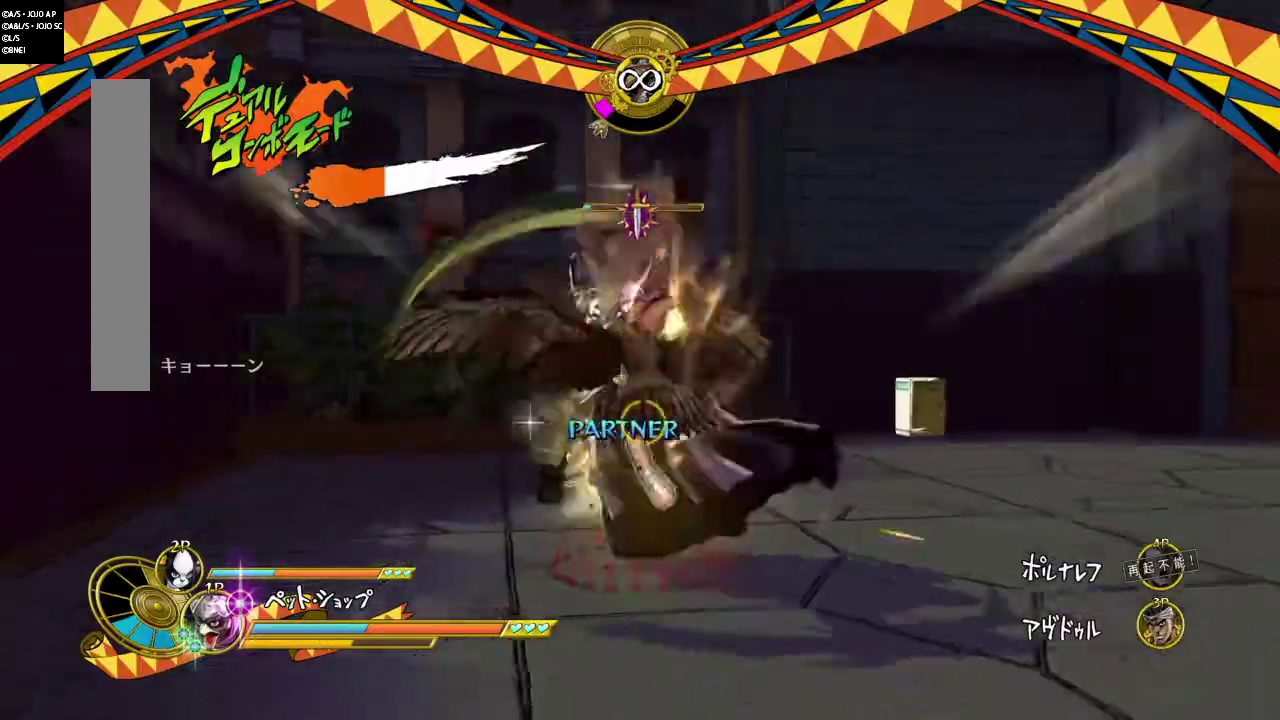
{"dt_ms": 500, "buttons": ["R2"], "events": []}
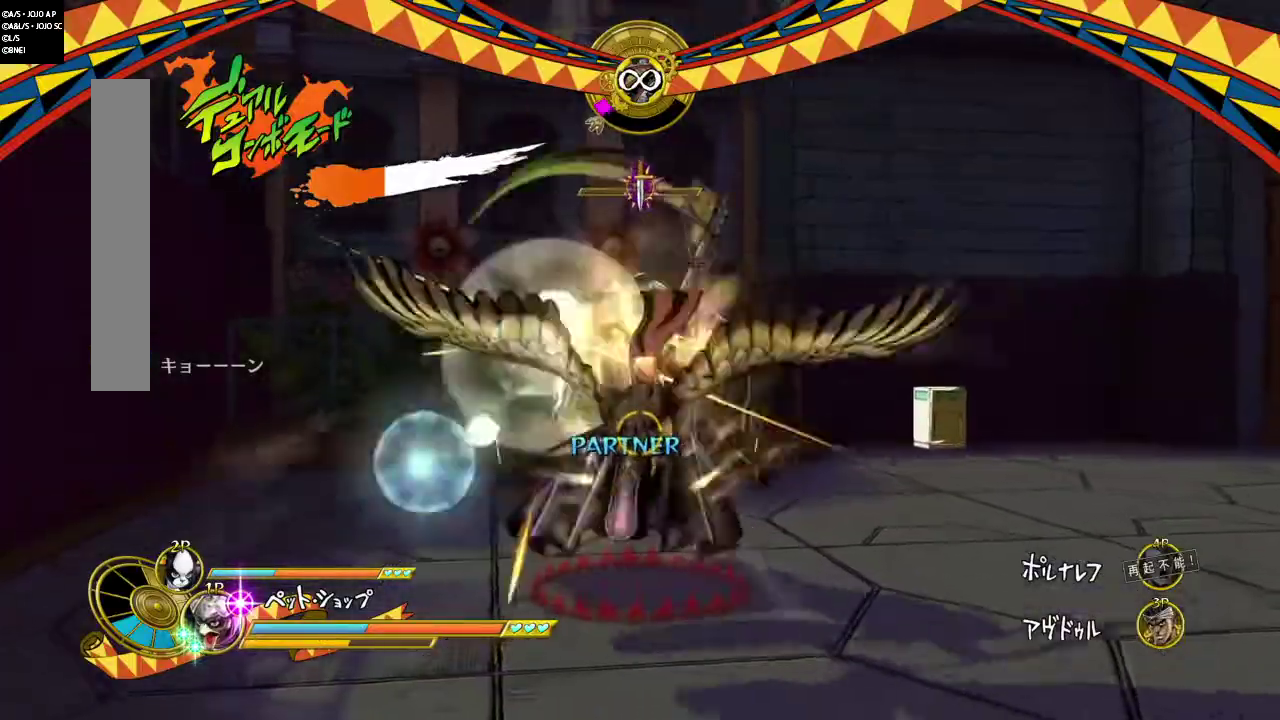
{"dt_ms": 400, "buttons": ["R2"], "events": []}
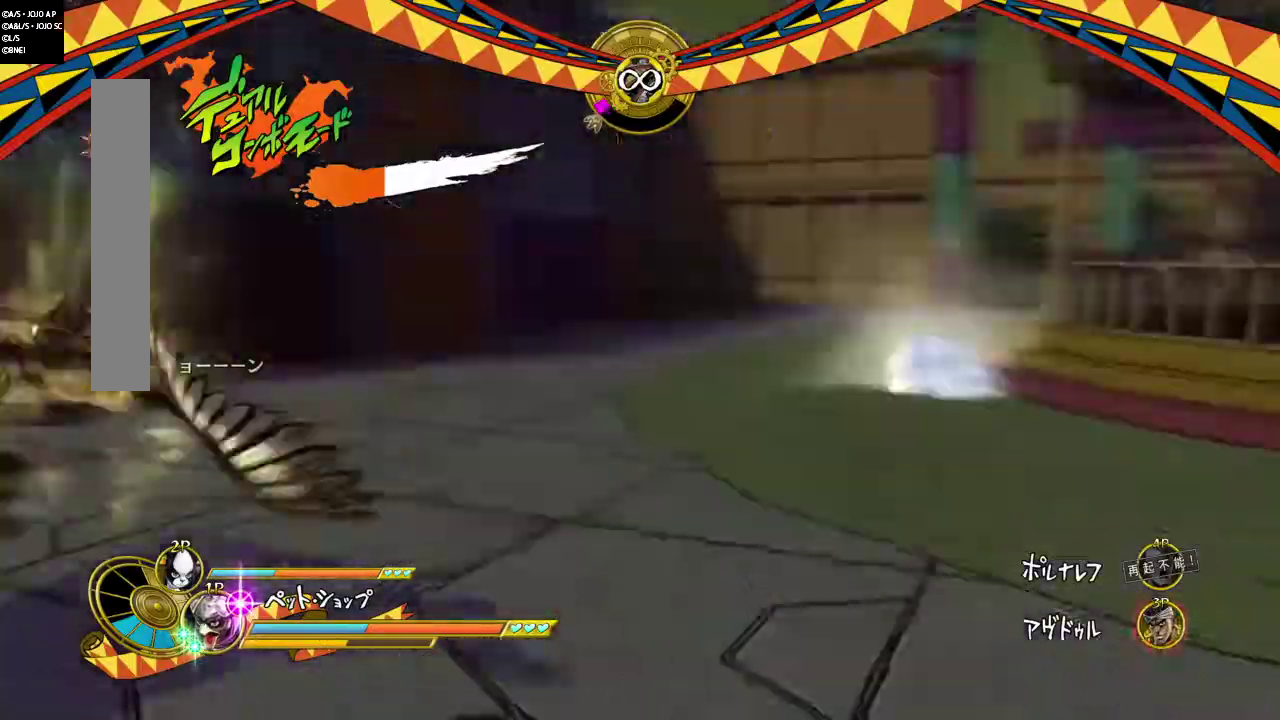
{"dt_ms": 601, "buttons": ["R2"], "events": []}